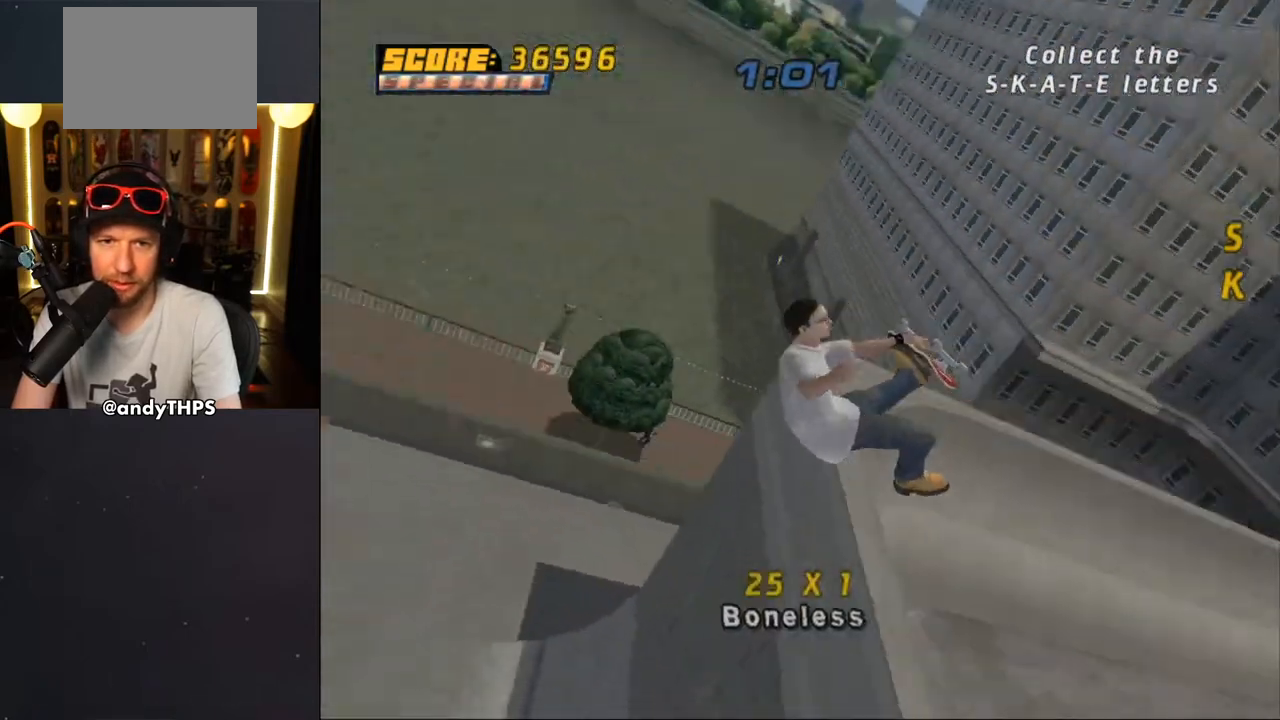
Gameplay with a controller (PlayStation layout); each line is a JSON object with the inputs held at the frame after it. "events" lists button and stick changes between this image and that frame as [ms after this image, input, new state], when the widget could be followed in between. Not read: L2 R2.
{"buttons": ["CROSS"], "left_stick": "center", "right_stick": "center", "events": []}
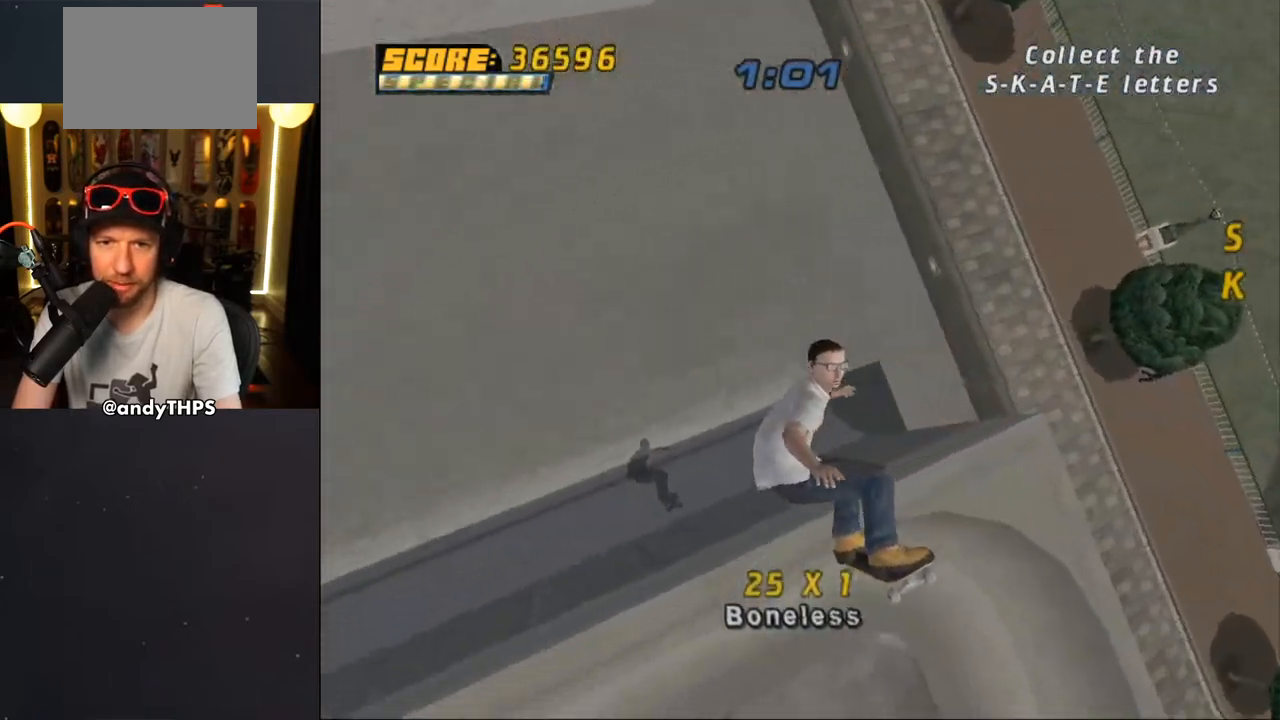
{"buttons": ["CROSS"], "left_stick": "center", "right_stick": "center", "events": []}
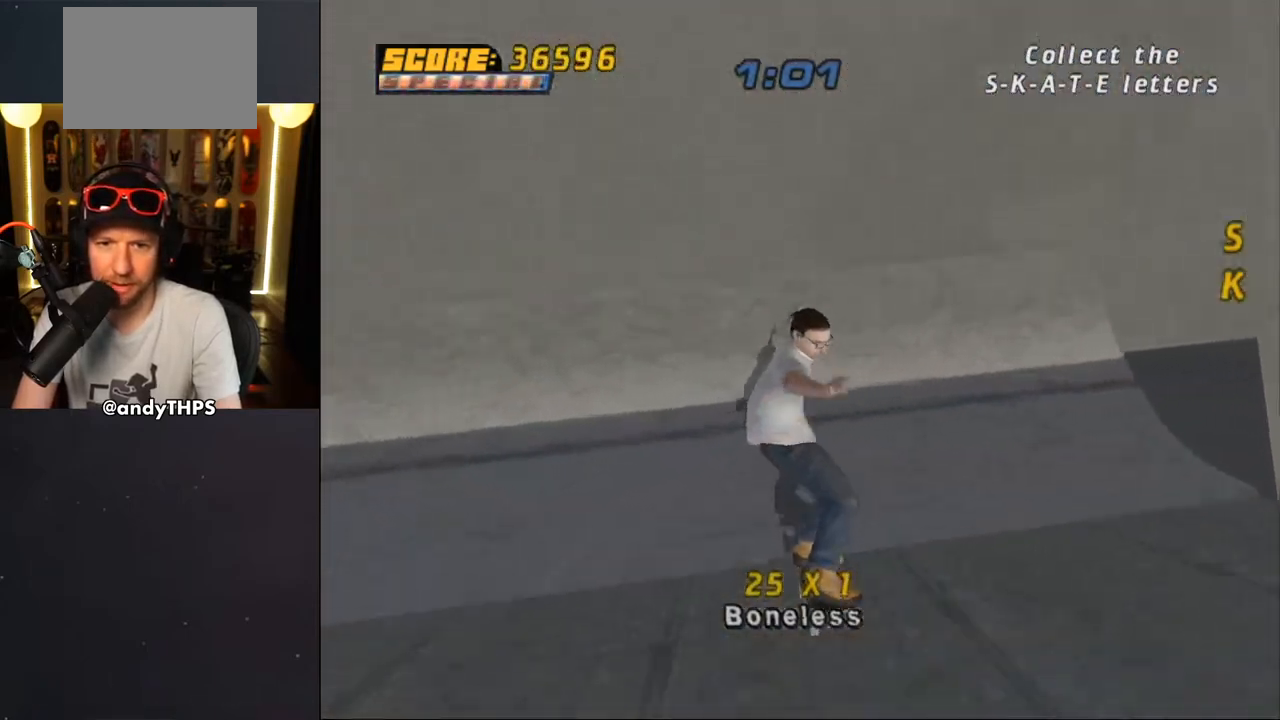
{"buttons": ["CROSS"], "left_stick": "center", "right_stick": "center", "events": [[133, "DPAD_UP", "down"], [217, "DPAD_UP", "up"], [317, "DPAD_UP", "down"], [383, "DPAD_UP", "up"], [450, "DPAD_UP", "down"], [500, "DPAD_UP", "up"]]}
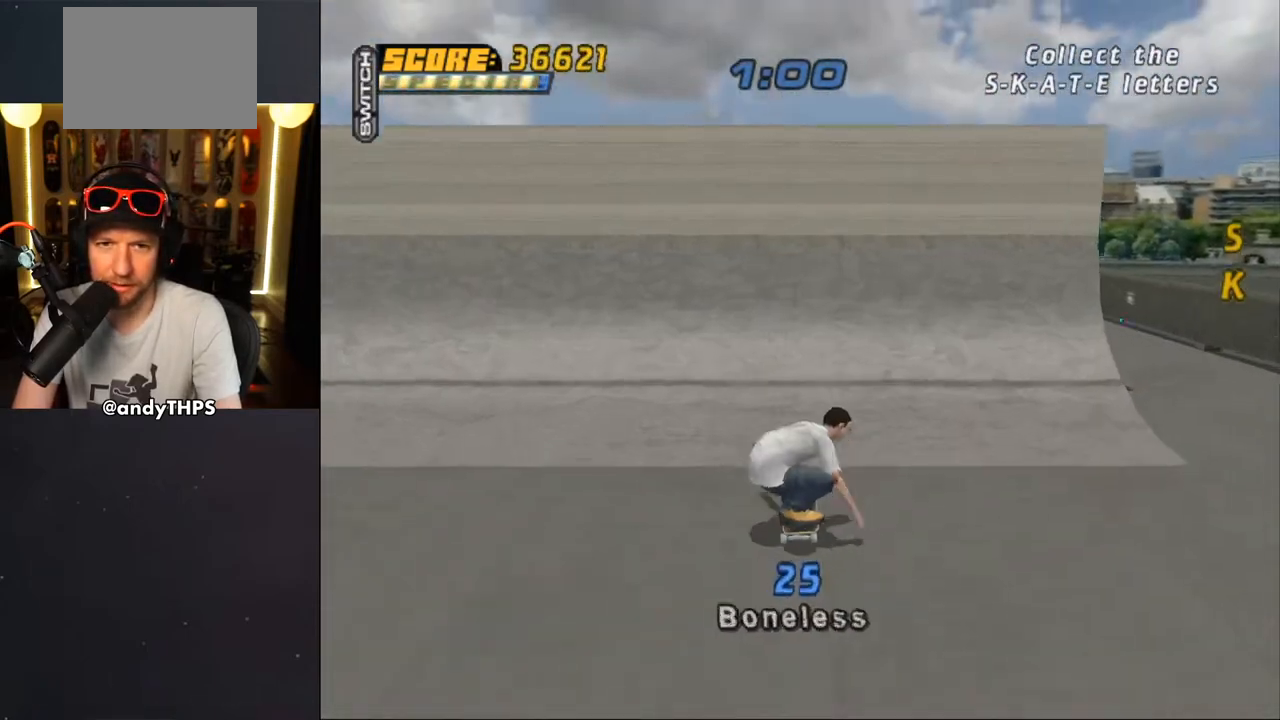
{"buttons": ["CROSS"], "left_stick": "center", "right_stick": "center", "events": [[83, "DPAD_UP", "down"], [117, "DPAD_UP", "up"], [217, "DPAD_UP", "down"], [233, "CROSS", "up"], [267, "DPAD_UP", "up"], [400, "DPAD_UP", "down"], [450, "DPAD_UP", "up"], [467, "CROSS", "down"]]}
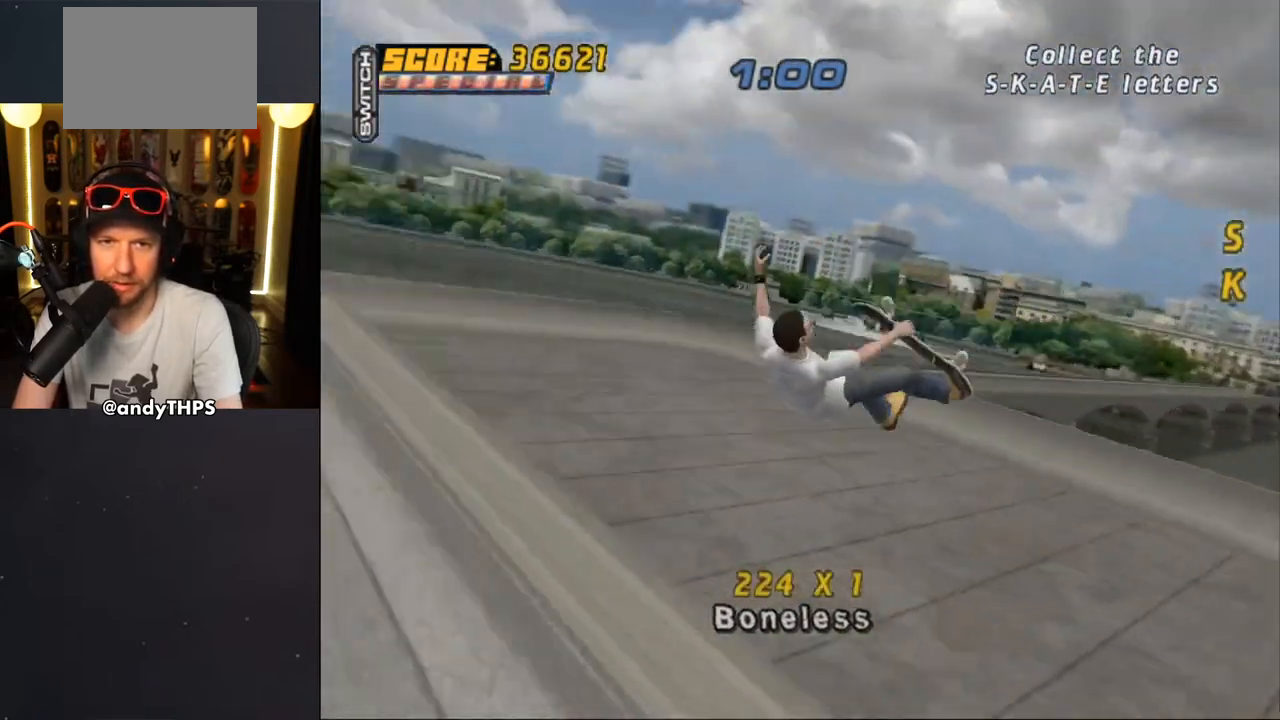
{"buttons": ["CROSS"], "left_stick": "center", "right_stick": "center", "events": [[33, "DPAD_UP", "down"], [83, "DPAD_UP", "up"], [183, "DPAD_UP", "down"], [250, "DPAD_UP", "up"], [333, "DPAD_UP", "down"], [383, "DPAD_UP", "up"]]}
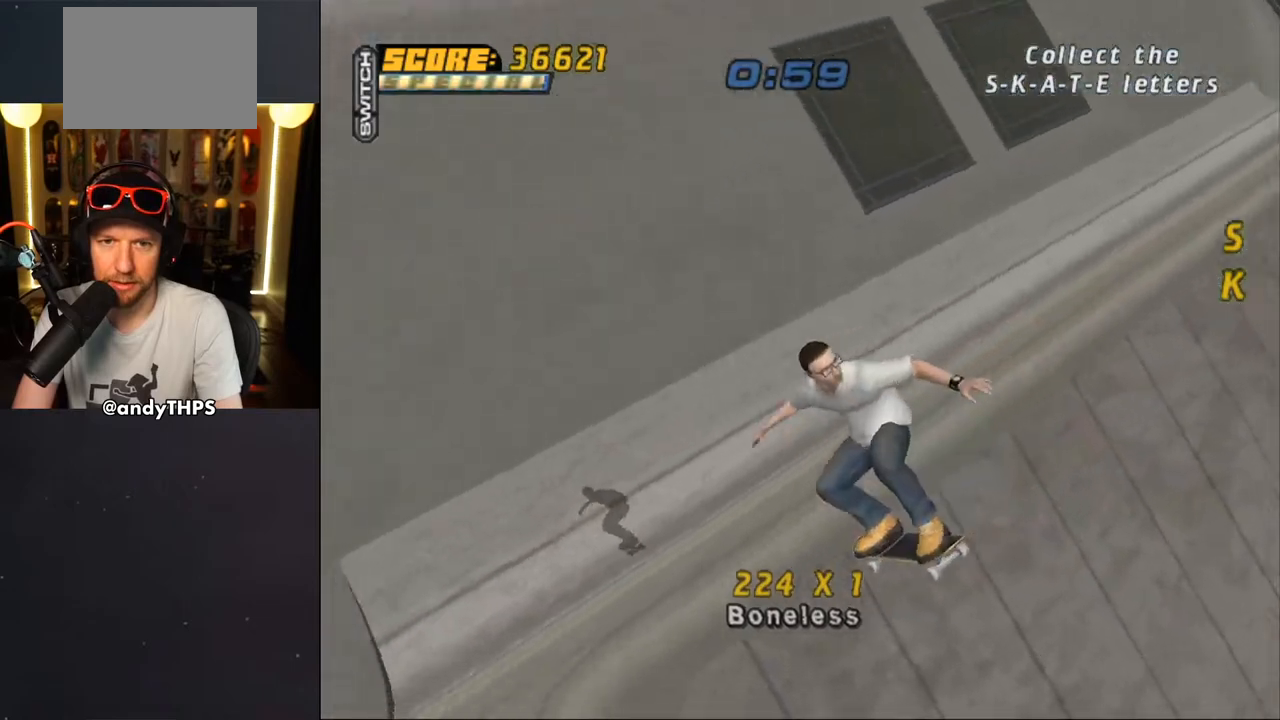
{"buttons": ["CROSS"], "left_stick": "center", "right_stick": "center", "events": []}
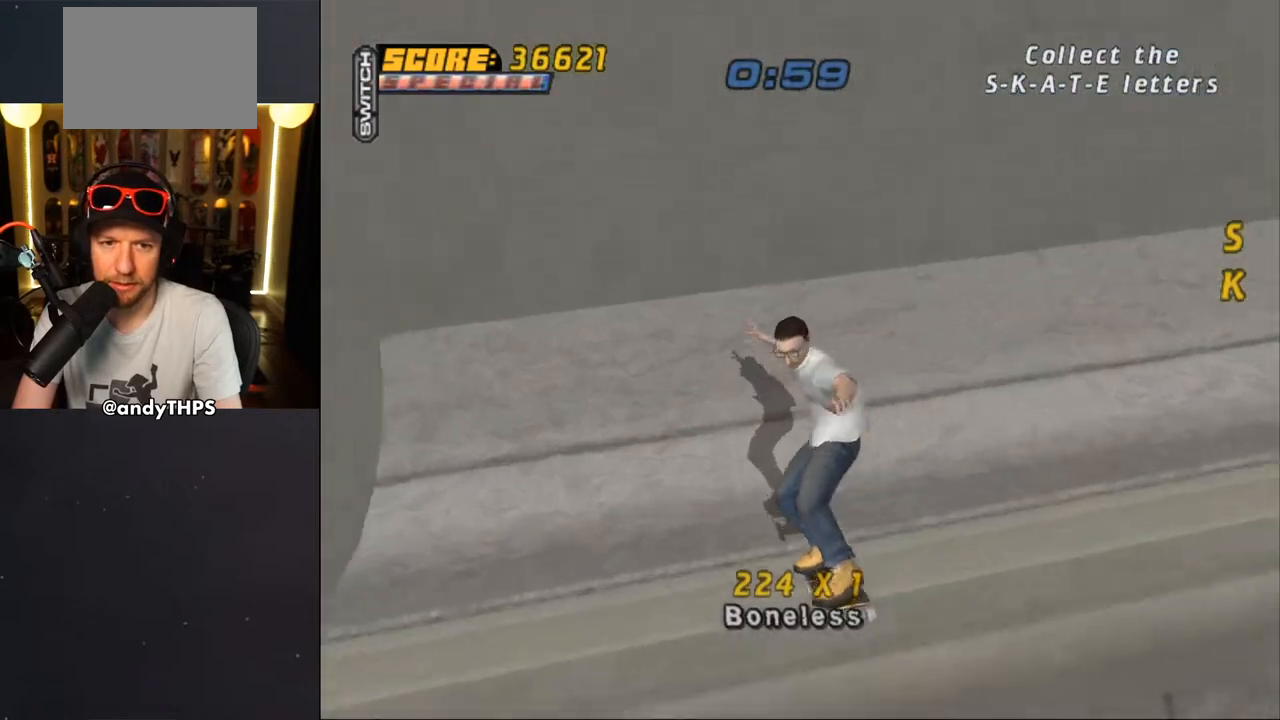
{"buttons": ["CROSS", "DPAD_UP"], "left_stick": "center", "right_stick": "center", "events": [[133, "DPAD_RIGHT", "down"], [217, "DPAD_RIGHT", "up"], [450, "DPAD_UP", "down"]]}
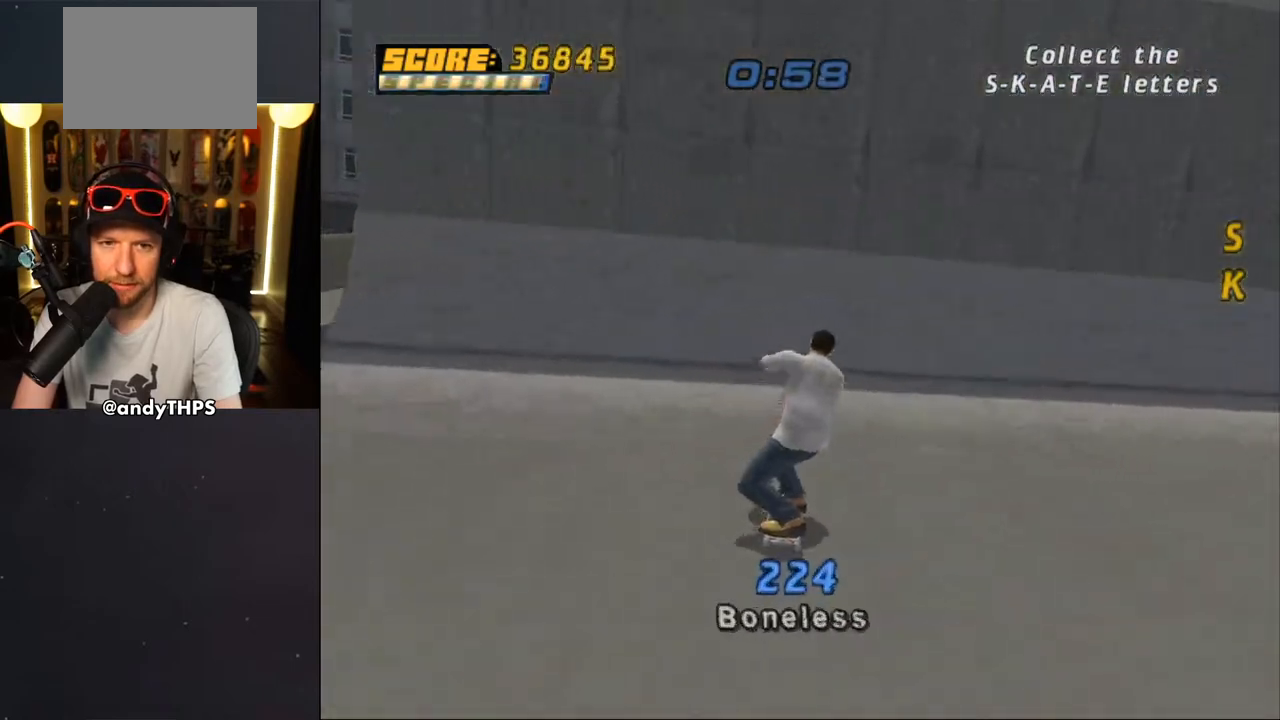
{"buttons": ["CROSS"], "left_stick": "center", "right_stick": "center", "events": [[50, "DPAD_UP", "up"], [100, "DPAD_UP", "down"], [150, "DPAD_LEFT", "down"], [217, "DPAD_LEFT", "up"], [217, "DPAD_UP", "up"], [283, "DPAD_UP", "down"], [300, "CROSS", "up"], [350, "DPAD_UP", "up"], [450, "CROSS", "down"]]}
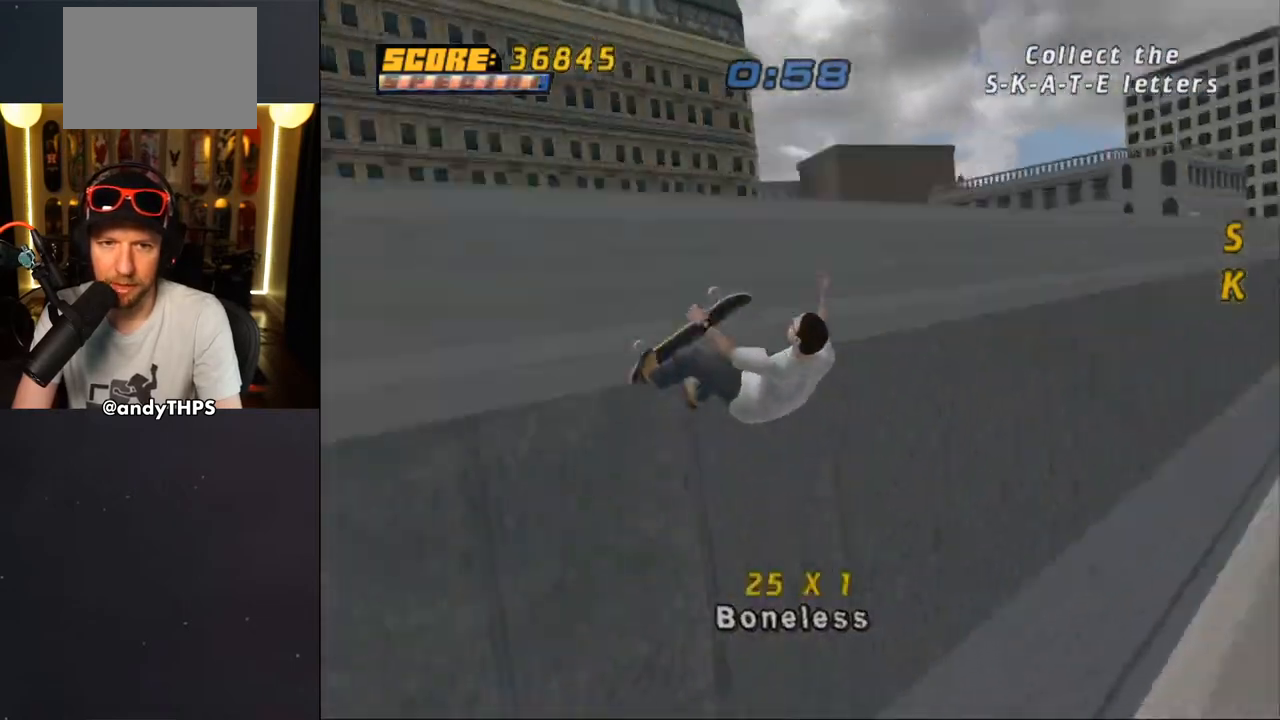
{"buttons": ["CROSS"], "left_stick": "center", "right_stick": "center", "events": []}
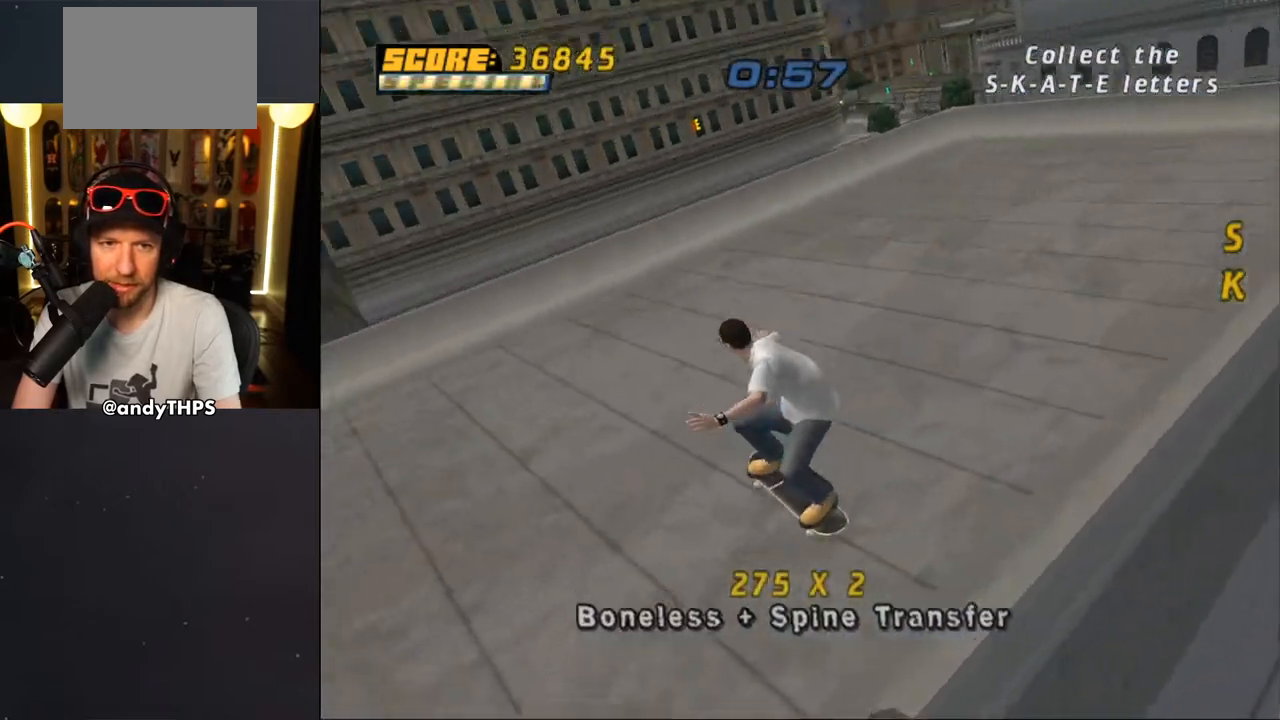
{"buttons": [], "left_stick": "center", "right_stick": "center", "events": [[283, "CROSS", "up"]]}
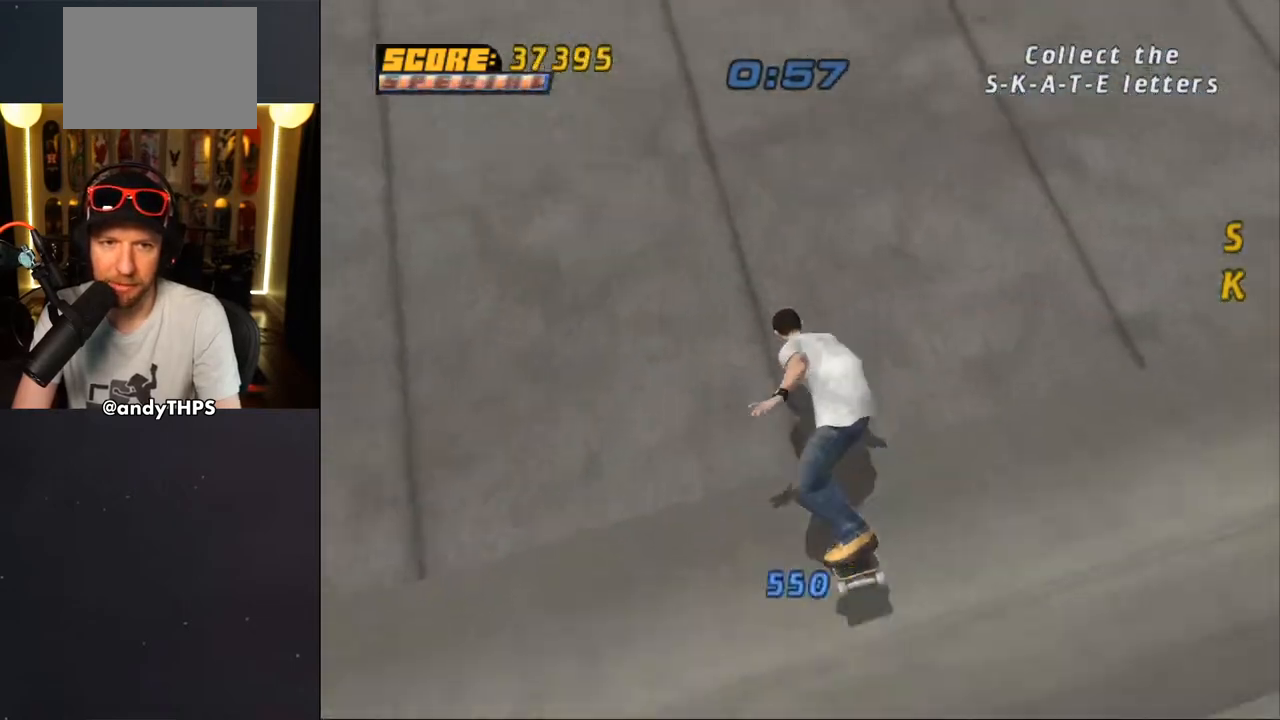
{"buttons": [], "left_stick": "center", "right_stick": "right", "events": [[17, "DPAD_RIGHT", "down"], [200, "right_stick", "right"], [300, "DPAD_RIGHT", "up"]]}
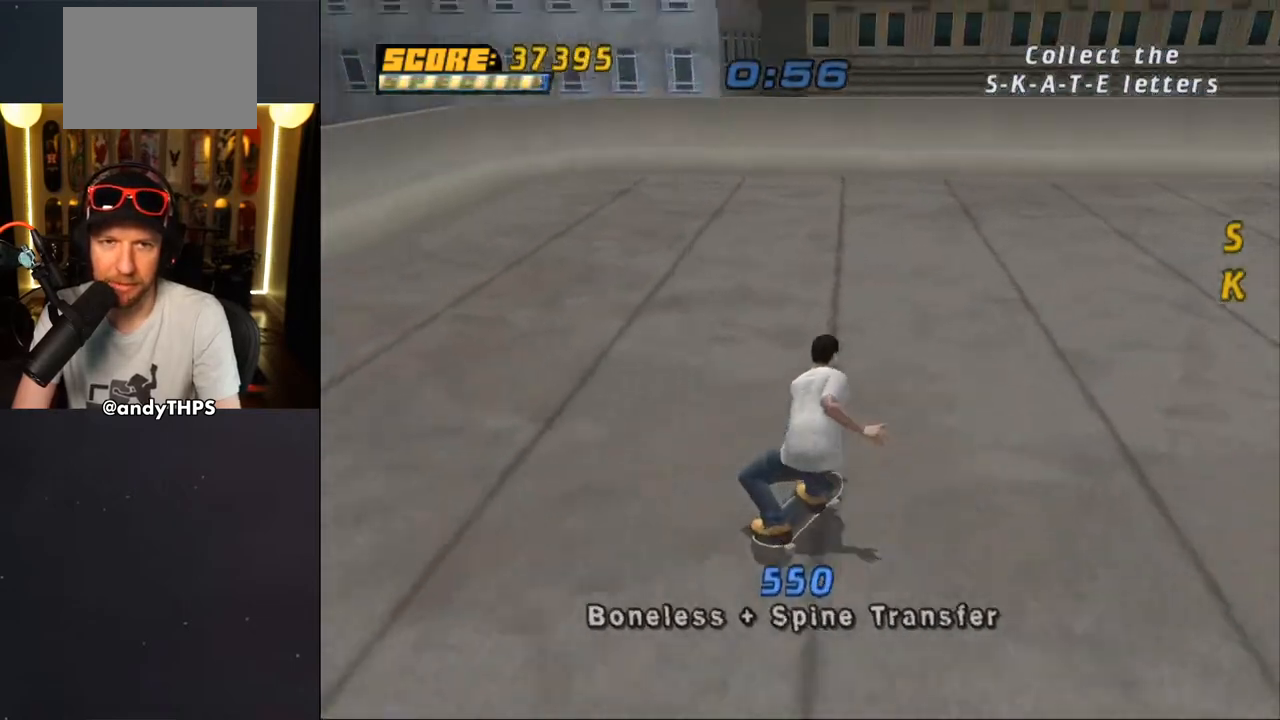
{"buttons": ["DPAD_DOWN", "DPAD_LEFT"], "left_stick": "center", "right_stick": "right", "events": [[217, "DPAD_LEFT", "down"], [283, "DPAD_DOWN", "down"]]}
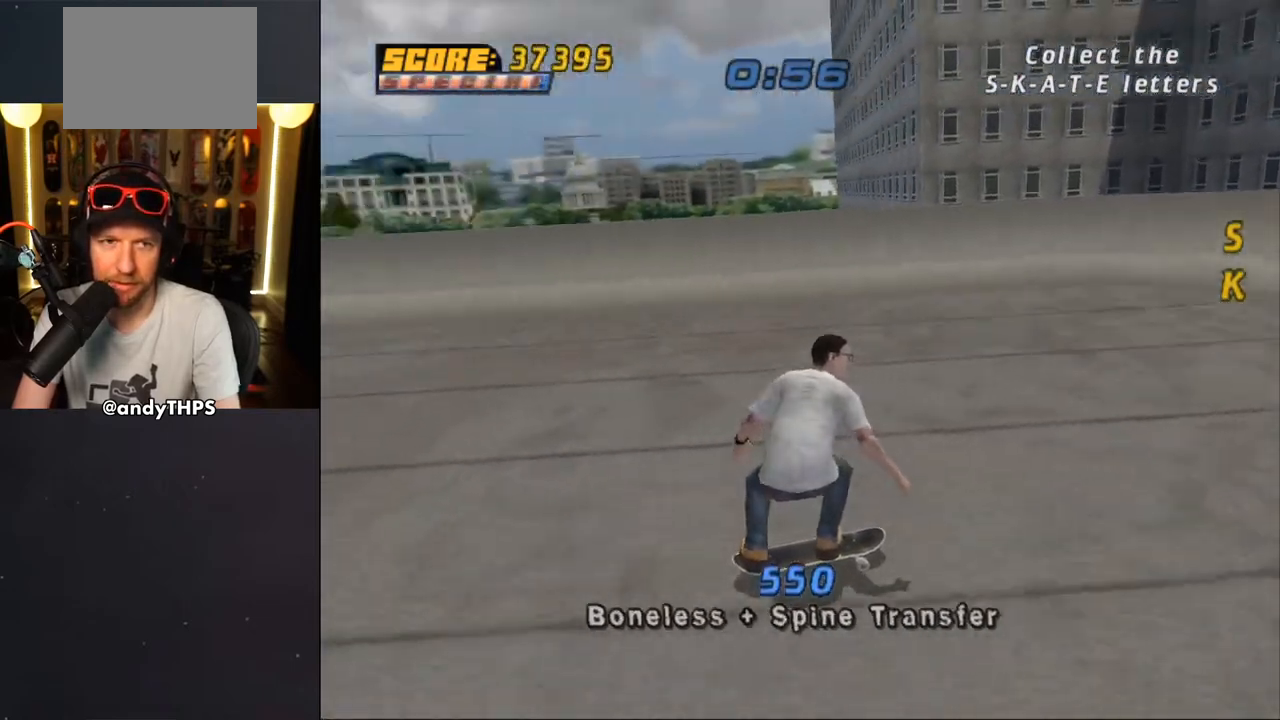
{"buttons": ["DPAD_DOWN", "DPAD_LEFT"], "left_stick": "center", "right_stick": "right", "events": [[100, "right_stick", "down-right"], [283, "DPAD_DOWN", "up"], [300, "DPAD_LEFT", "up"], [350, "right_stick", "right"], [367, "DPAD_LEFT", "down"], [417, "DPAD_DOWN", "down"]]}
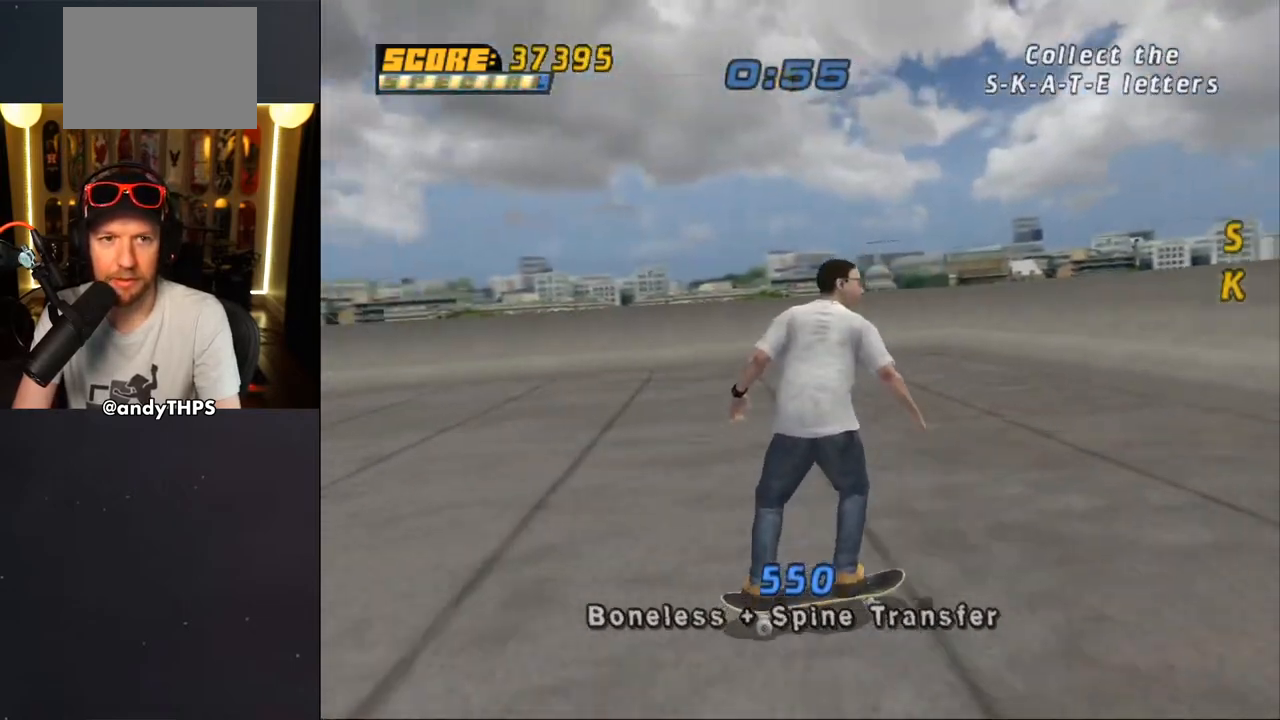
{"buttons": ["CROSS"], "left_stick": "center", "right_stick": "right", "events": [[250, "CROSS", "down"], [417, "DPAD_DOWN", "up"], [450, "DPAD_LEFT", "up"]]}
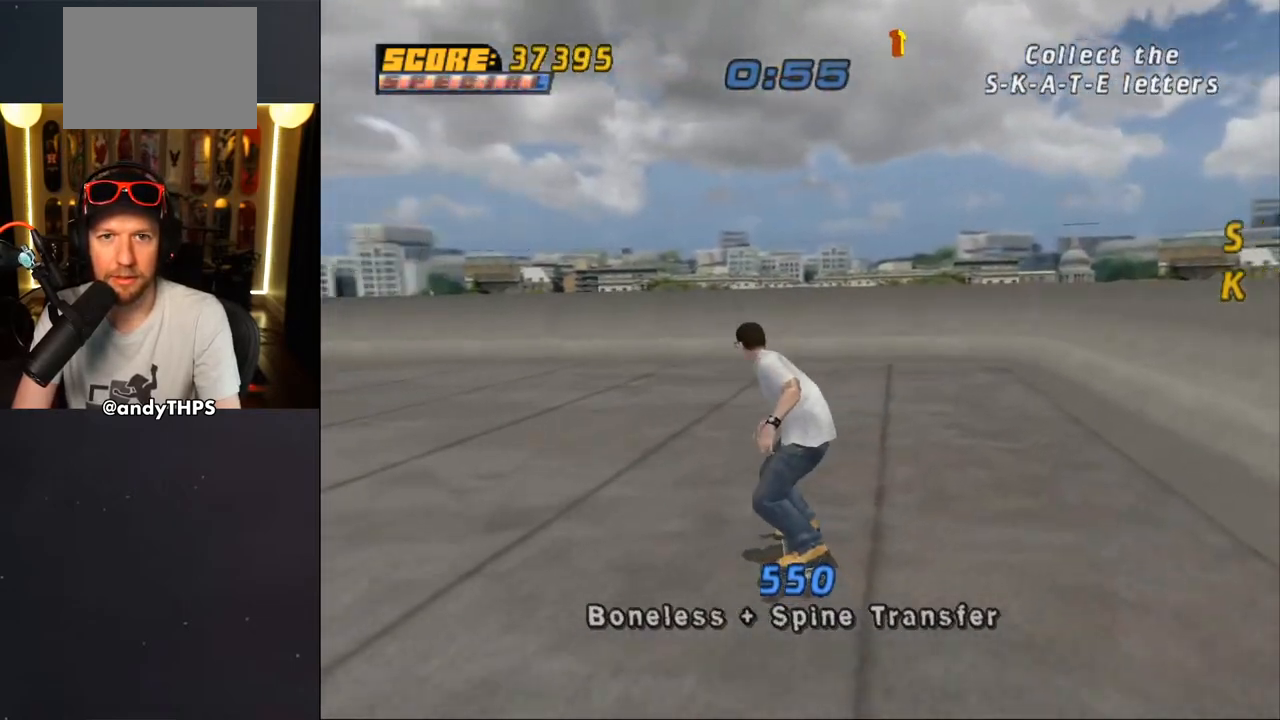
{"buttons": ["CROSS"], "left_stick": "center", "right_stick": "center", "events": [[33, "DPAD_RIGHT", "down"], [67, "right_stick", "center"], [83, "DPAD_DOWN", "down"], [167, "DPAD_DOWN", "up"], [200, "DPAD_RIGHT", "up"]]}
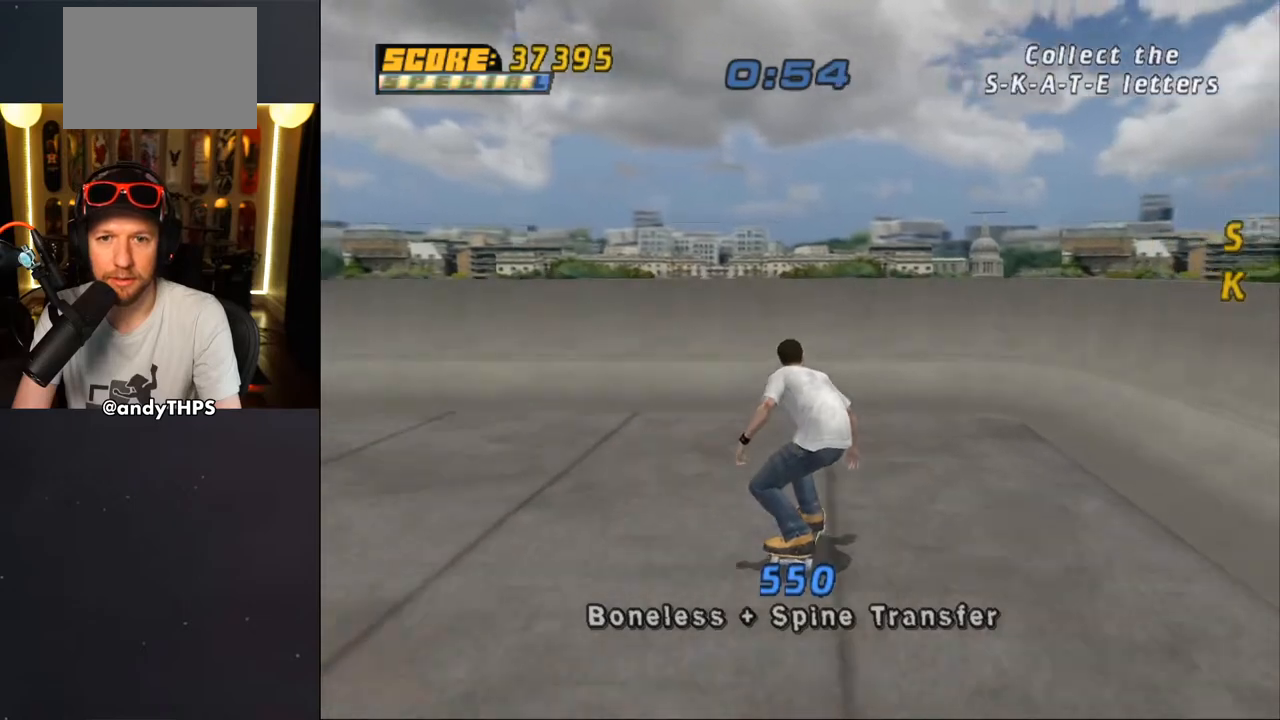
{"buttons": [], "left_stick": "center", "right_stick": "center", "events": [[100, "DPAD_LEFT", "down"], [150, "DPAD_LEFT", "up"], [350, "CROSS", "up"], [400, "CROSS", "down"], [483, "CROSS", "up"]]}
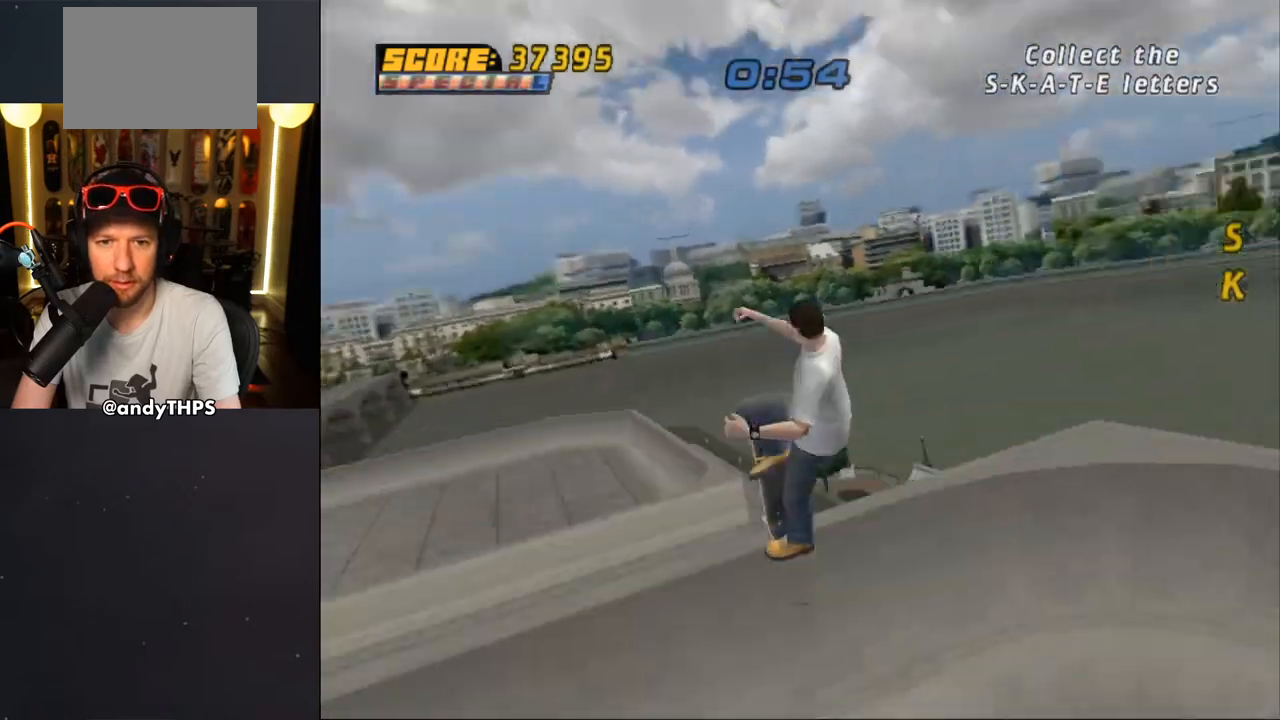
{"buttons": ["CROSS"], "left_stick": "center", "right_stick": "center", "events": [[17, "CROSS", "down"], [83, "CROSS", "up"], [117, "CROSS", "down"], [200, "CROSS", "up"], [250, "CROSS", "down"]]}
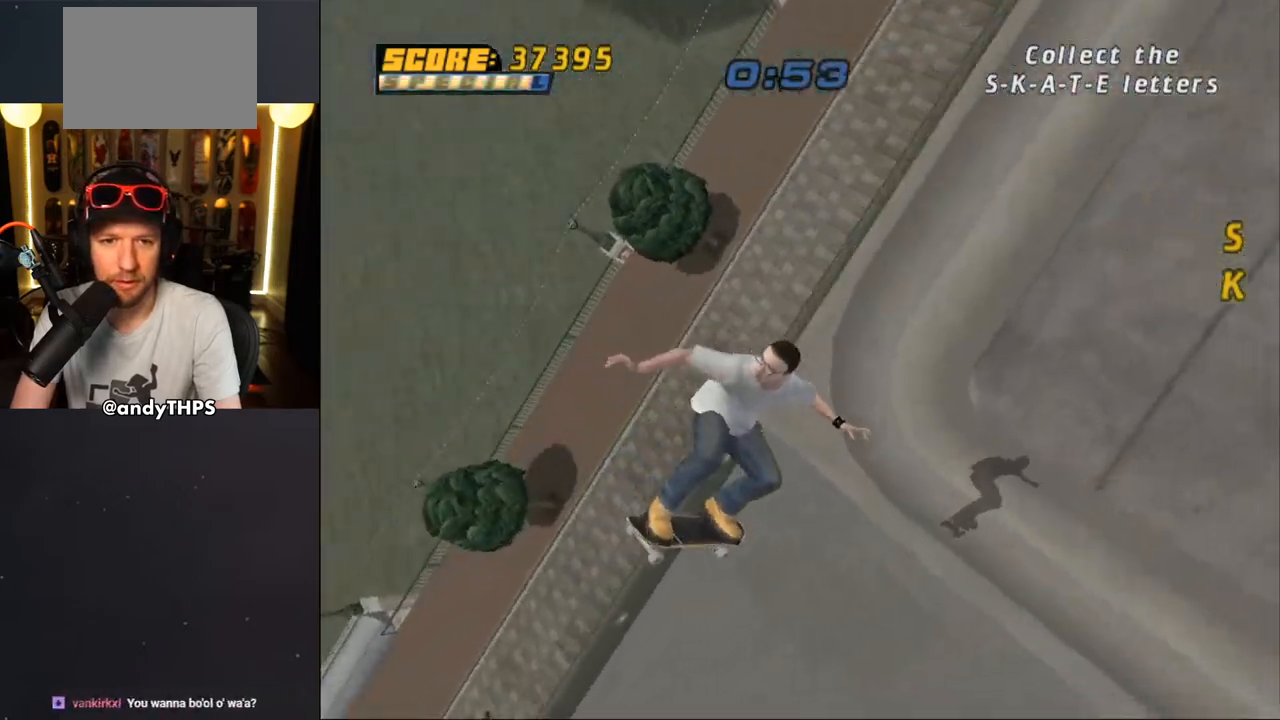
{"buttons": ["CROSS"], "left_stick": "center", "right_stick": "center", "events": []}
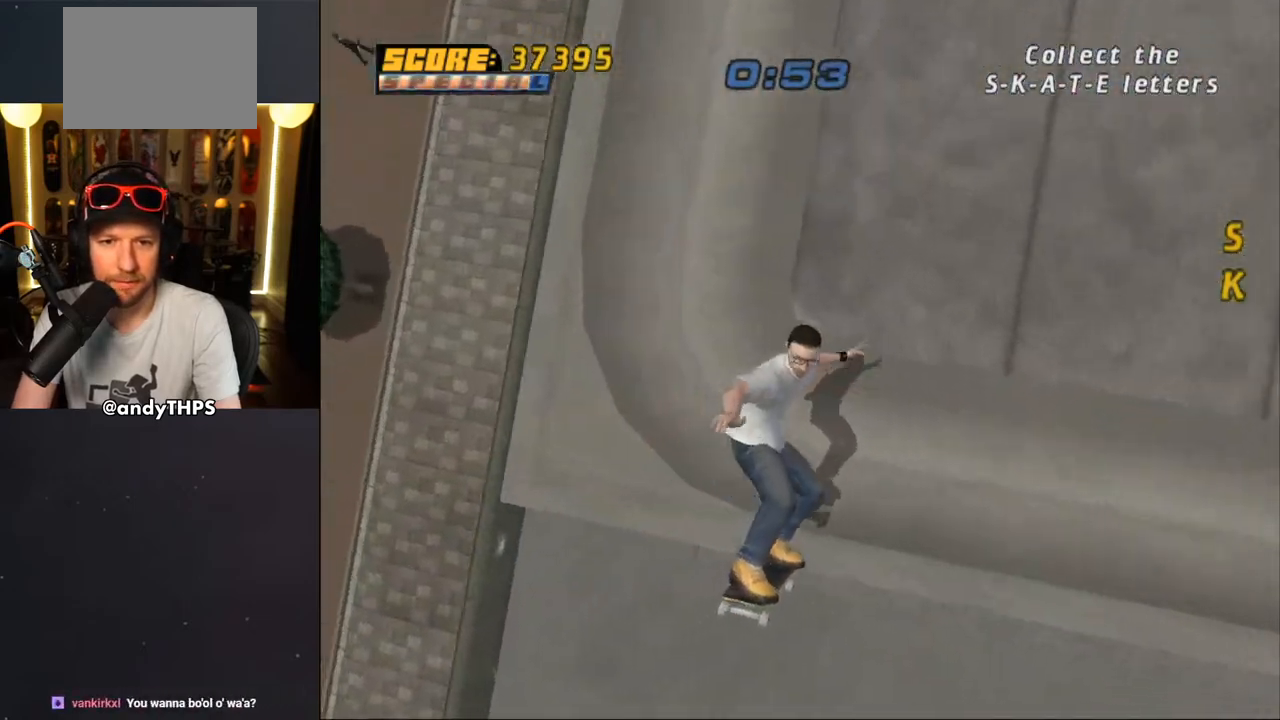
{"buttons": ["CROSS"], "left_stick": "center", "right_stick": "center", "events": []}
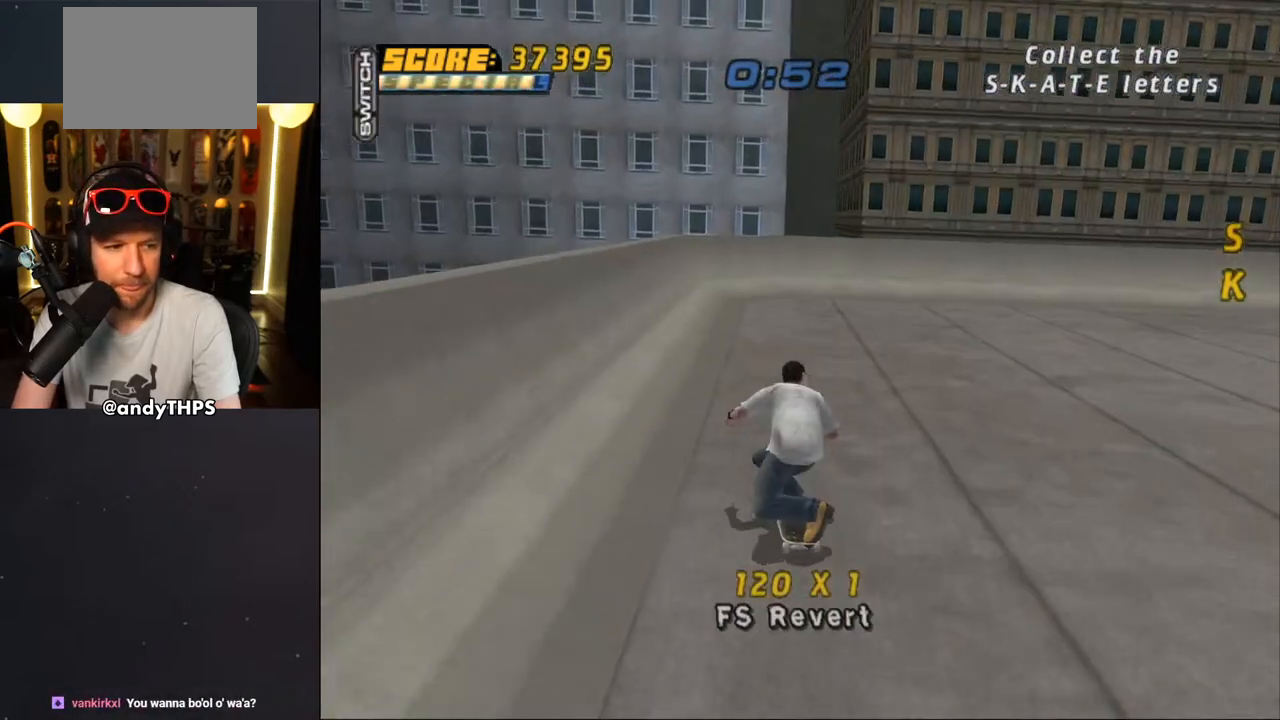
{"buttons": ["CROSS"], "left_stick": "center", "right_stick": "center", "events": [[383, "DPAD_UP", "down"], [467, "DPAD_UP", "up"]]}
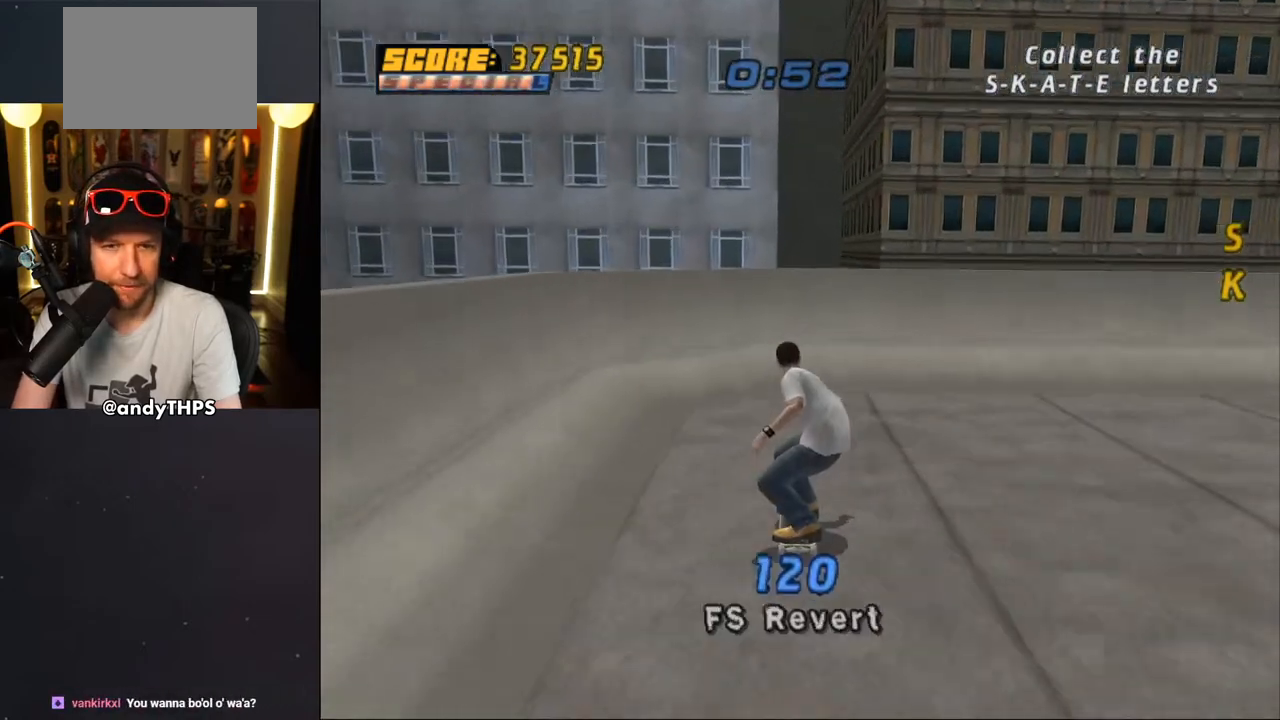
{"buttons": ["DPAD_RIGHT"], "left_stick": "center", "right_stick": "center", "events": [[50, "DPAD_UP", "down"], [117, "DPAD_UP", "up"], [200, "DPAD_UP", "down"], [267, "DPAD_UP", "up"], [417, "CROSS", "up"], [483, "DPAD_RIGHT", "down"]]}
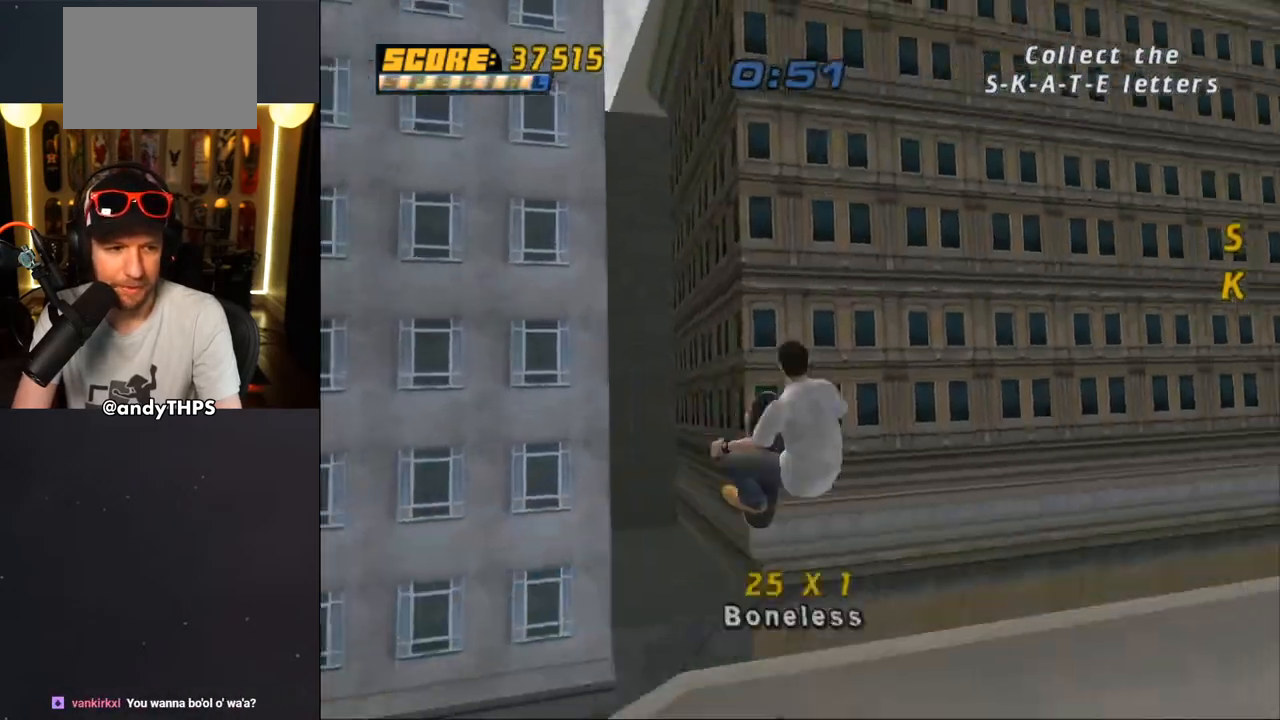
{"buttons": ["CIRCLE", "R1"], "left_stick": "center", "right_stick": "center", "events": [[33, "CIRCLE", "down"], [100, "CIRCLE", "up"], [100, "DPAD_RIGHT", "up"], [150, "DPAD_RIGHT", "down"], [167, "CIRCLE", "down"], [167, "R1", "down"], [317, "DPAD_RIGHT", "up"]]}
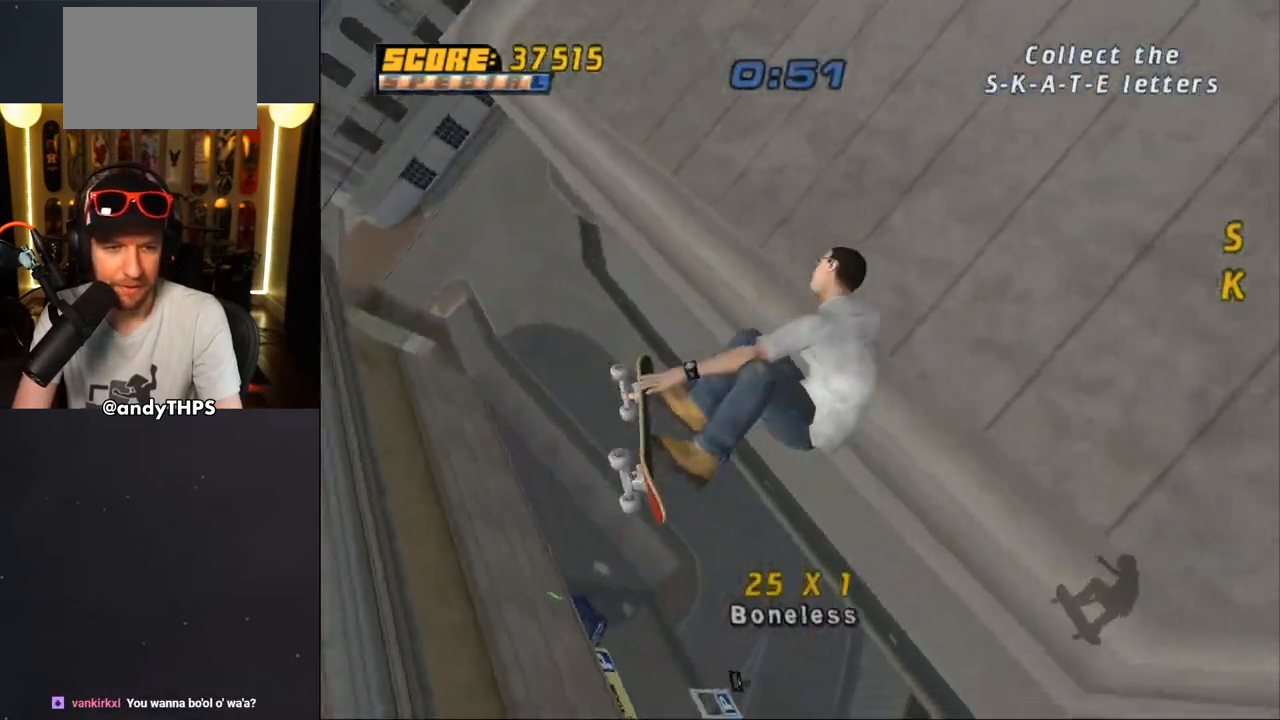
{"buttons": ["CROSS"], "left_stick": "center", "right_stick": "center", "events": [[50, "CIRCLE", "up"], [67, "R1", "up"], [233, "CROSS", "down"], [383, "R1", "down"], [483, "R1", "up"]]}
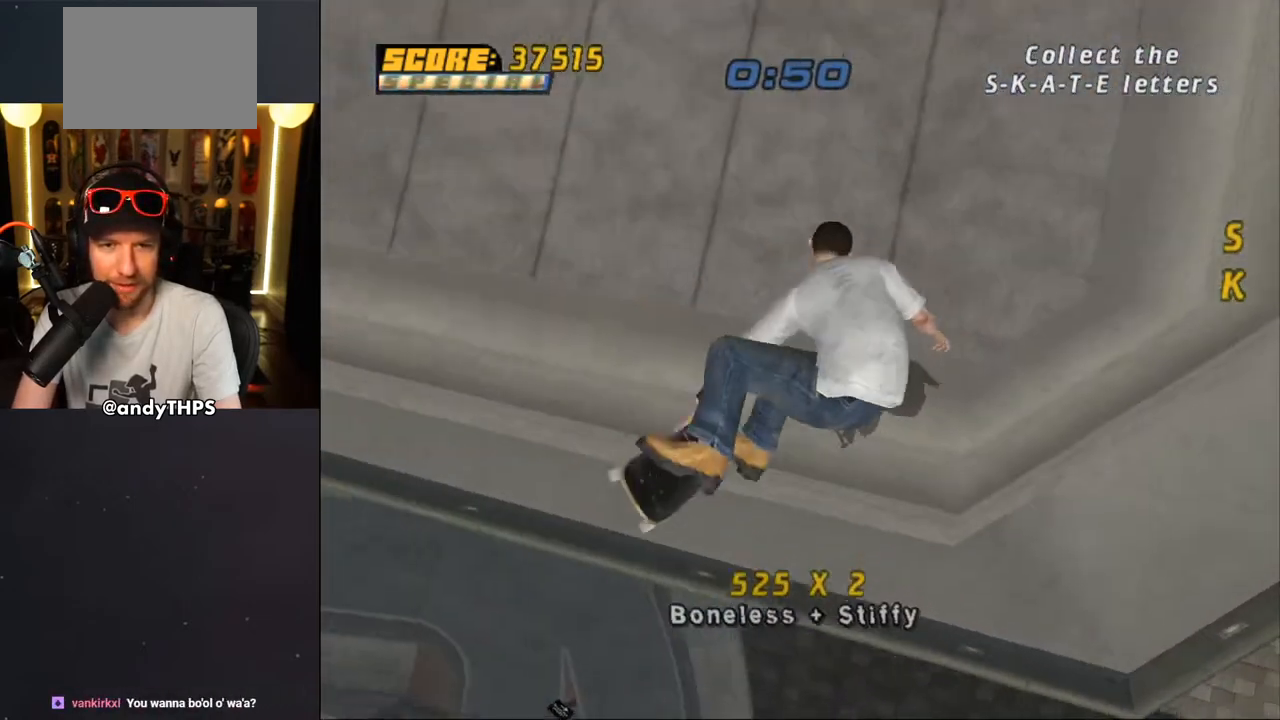
{"buttons": ["CROSS", "DPAD_LEFT"], "left_stick": "center", "right_stick": "center", "events": [[300, "DPAD_LEFT", "down"]]}
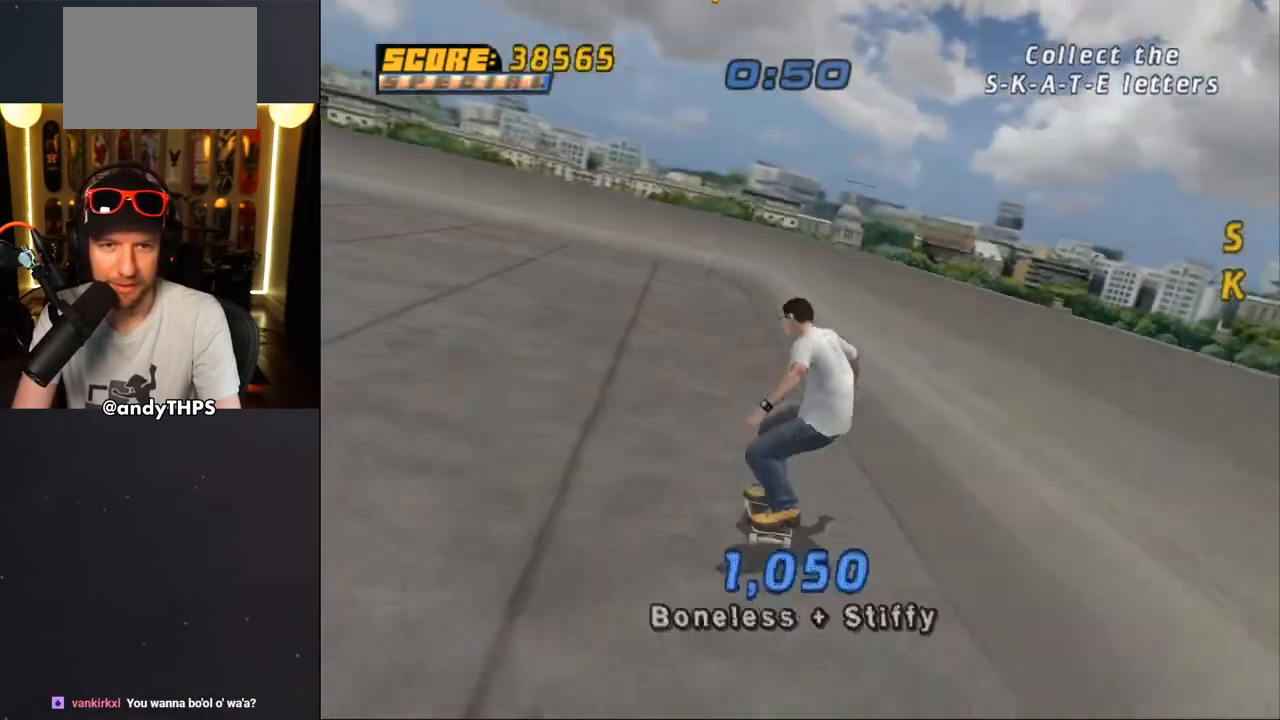
{"buttons": ["CROSS"], "left_stick": "center", "right_stick": "center", "events": [[17, "DPAD_LEFT", "up"]]}
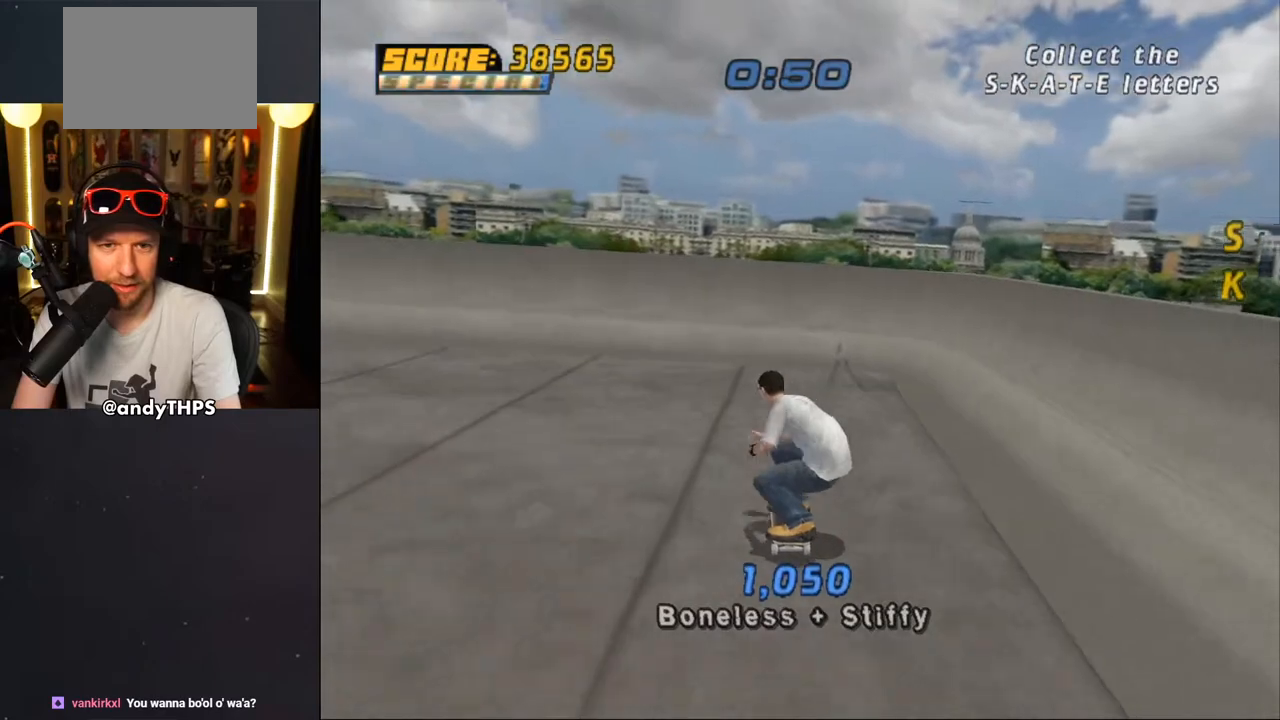
{"buttons": [], "left_stick": "center", "right_stick": "center", "events": [[117, "DPAD_RIGHT", "down"], [167, "DPAD_RIGHT", "up"], [383, "CROSS", "up"], [450, "CROSS", "down"], [500, "CROSS", "up"]]}
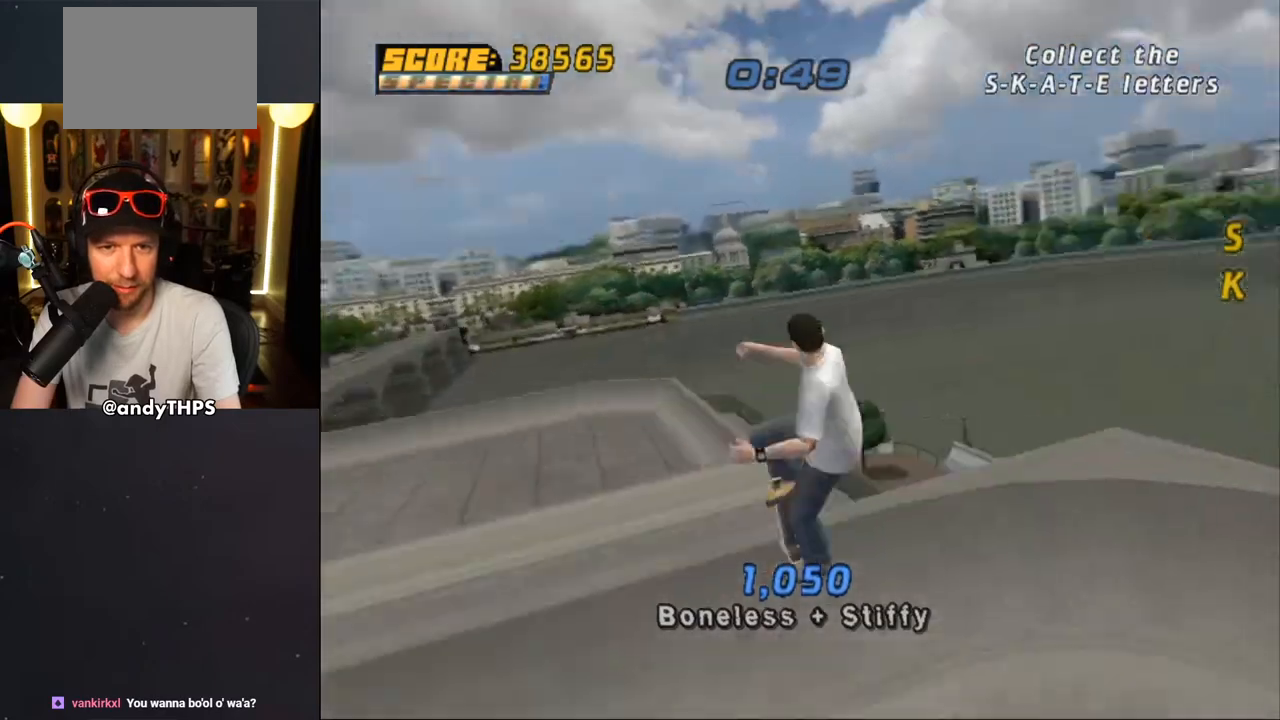
{"buttons": ["CROSS"], "left_stick": "center", "right_stick": "center", "events": [[50, "CROSS", "down"], [100, "CROSS", "up"], [150, "CROSS", "down"], [267, "CROSS", "up"], [283, "CROSS", "down"], [383, "CROSS", "up"], [500, "CROSS", "down"]]}
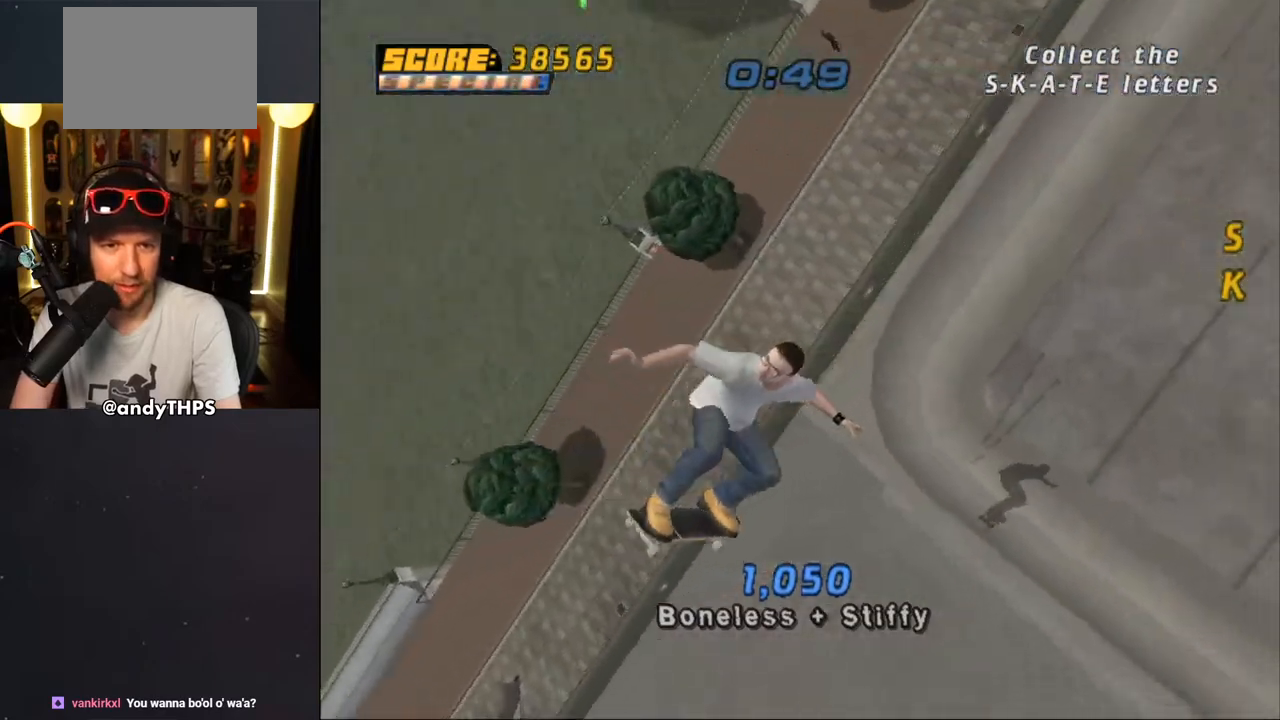
{"buttons": ["CROSS"], "left_stick": "center", "right_stick": "center", "events": []}
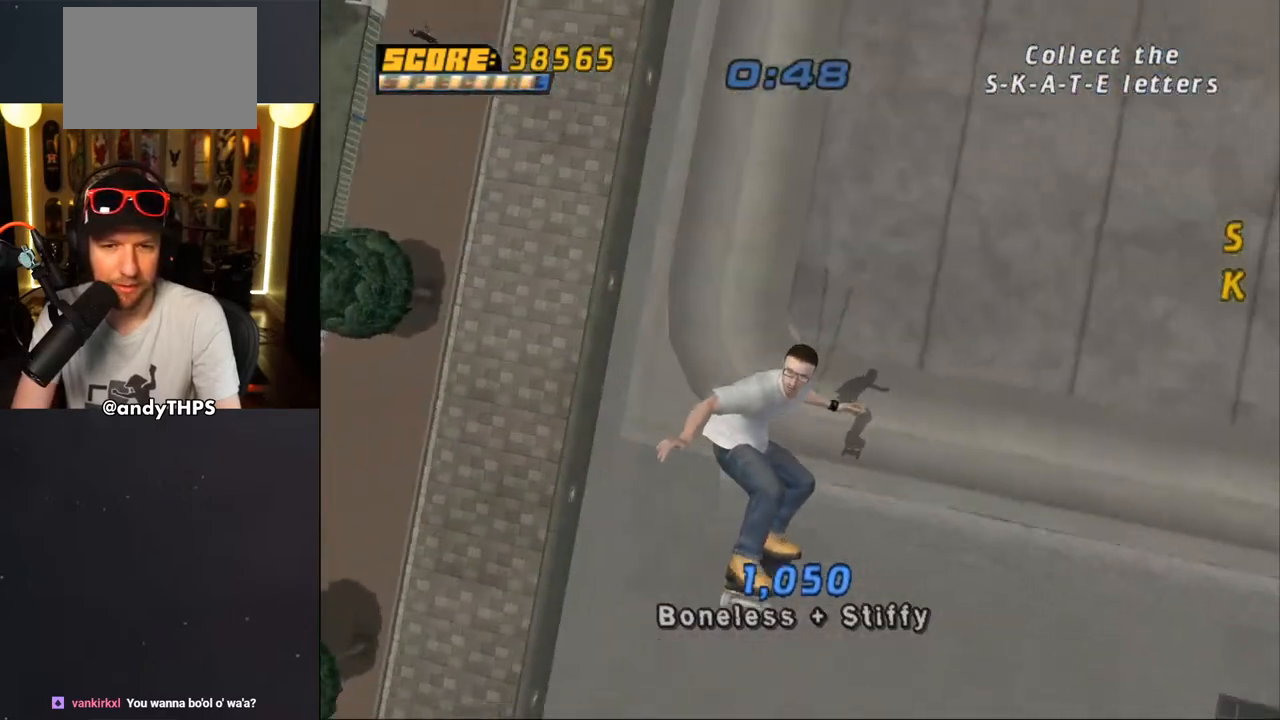
{"buttons": ["CROSS"], "left_stick": "center", "right_stick": "center", "events": []}
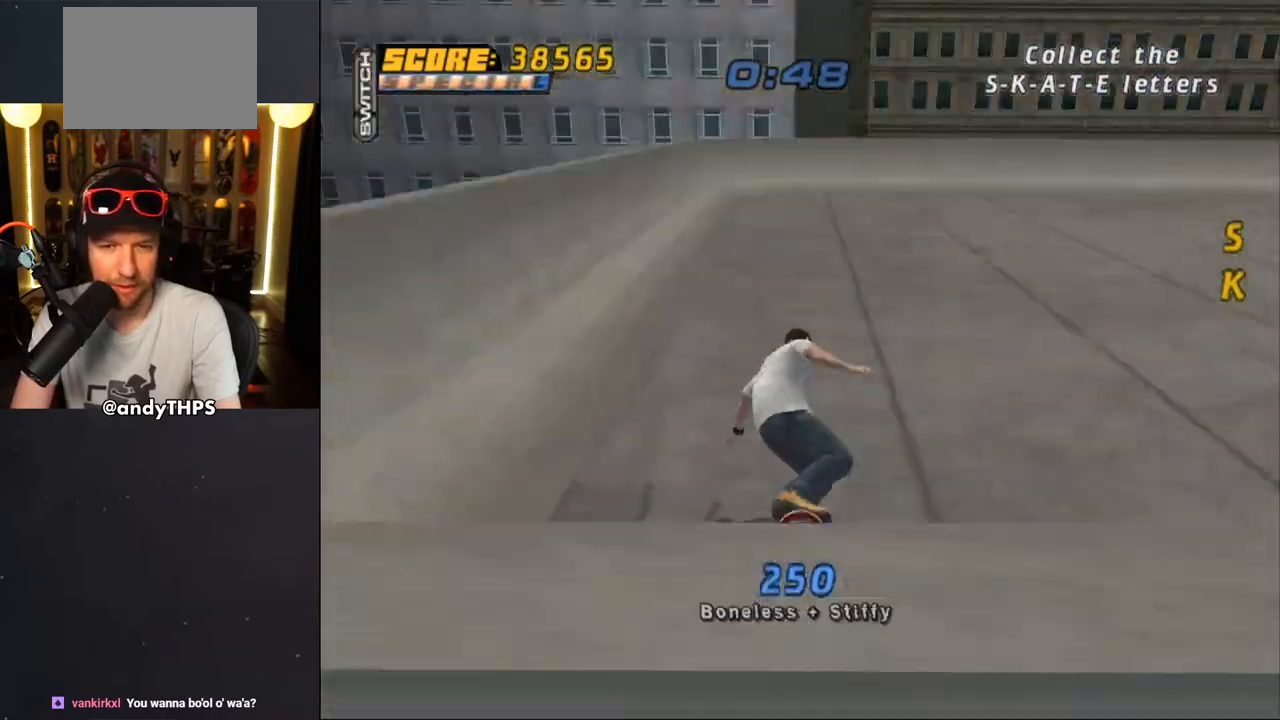
{"buttons": ["CROSS"], "left_stick": "center", "right_stick": "center", "events": []}